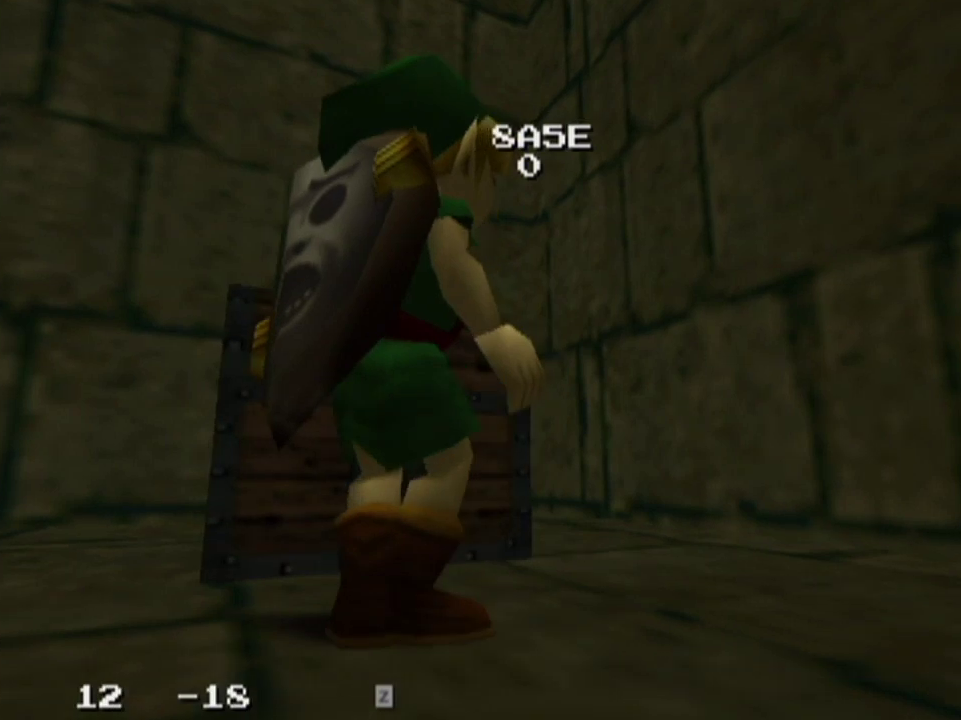
Gameplay with a controller; each line is a JSON object with the inputs held at the frame after it. "events" lists button and stick changes between this image and that frame as [ms after this image, input, new state], when the widget could be followed in between. Not read: L3 R3.
{"buttons": ["L1"], "left_stick": "down-right", "right_stick": "center", "events": []}
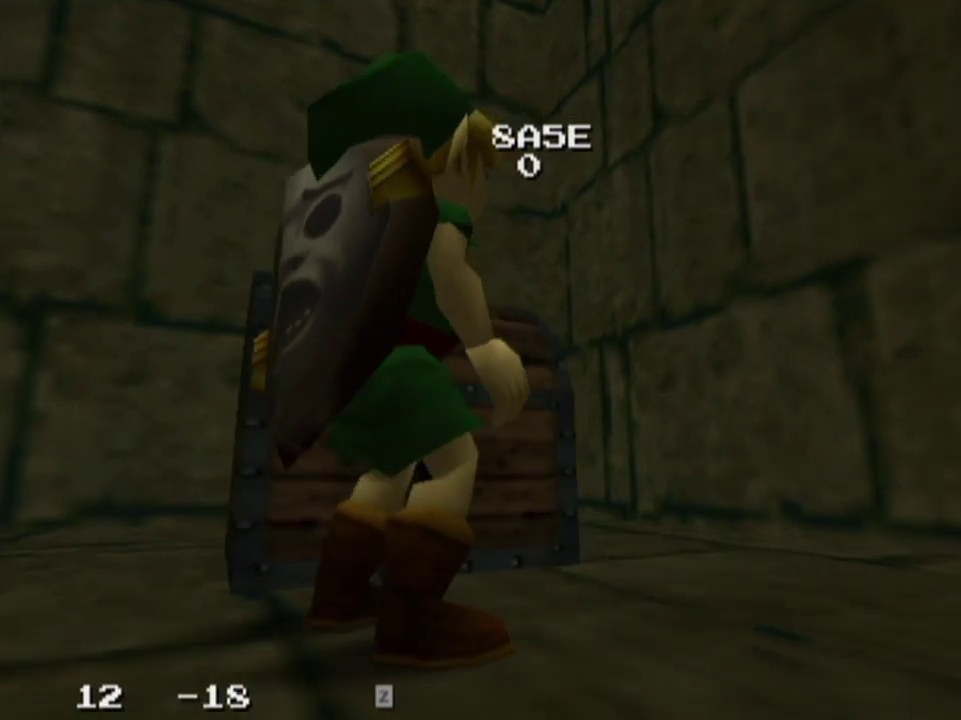
{"buttons": ["L1"], "left_stick": "center", "right_stick": "center", "events": [[467, "left_stick", "center"]]}
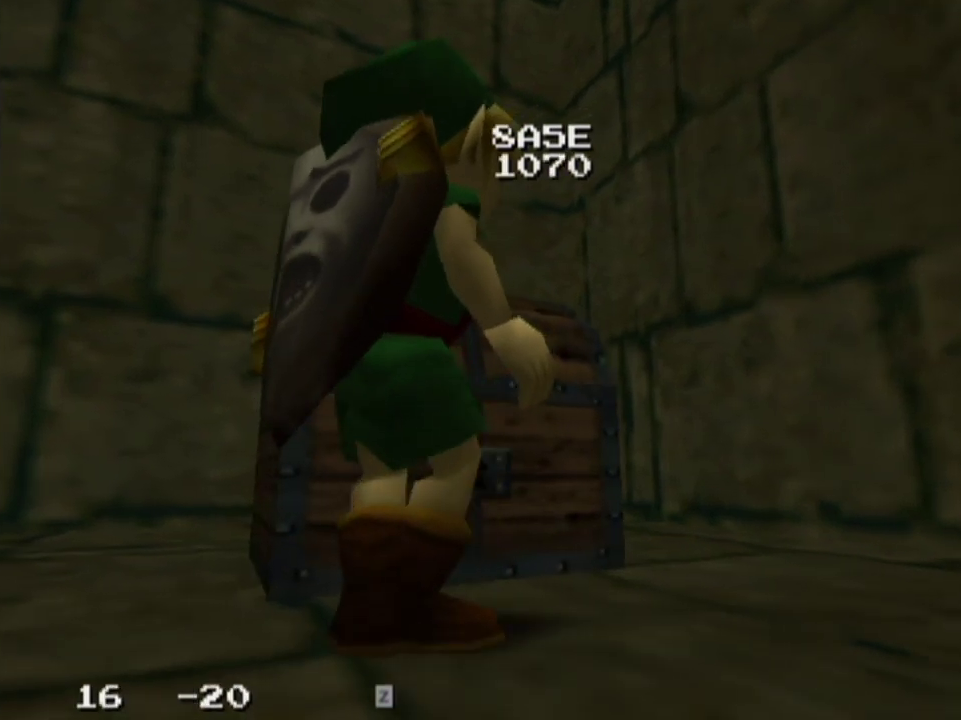
{"buttons": ["L1"], "left_stick": "center", "right_stick": "center", "events": []}
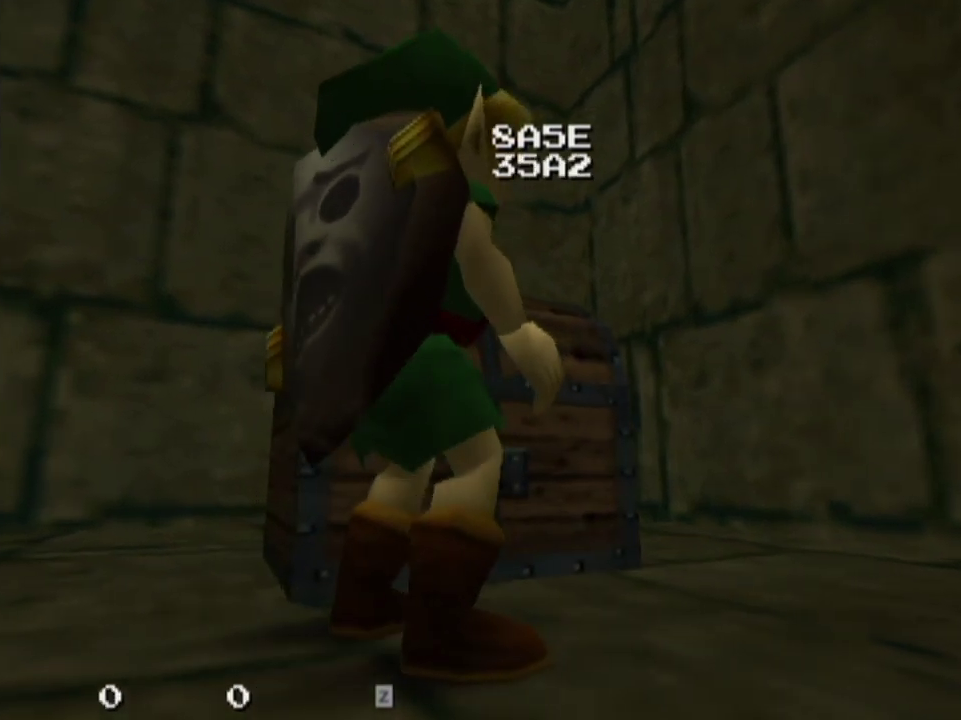
{"buttons": ["L1"], "left_stick": "center", "right_stick": "center", "events": []}
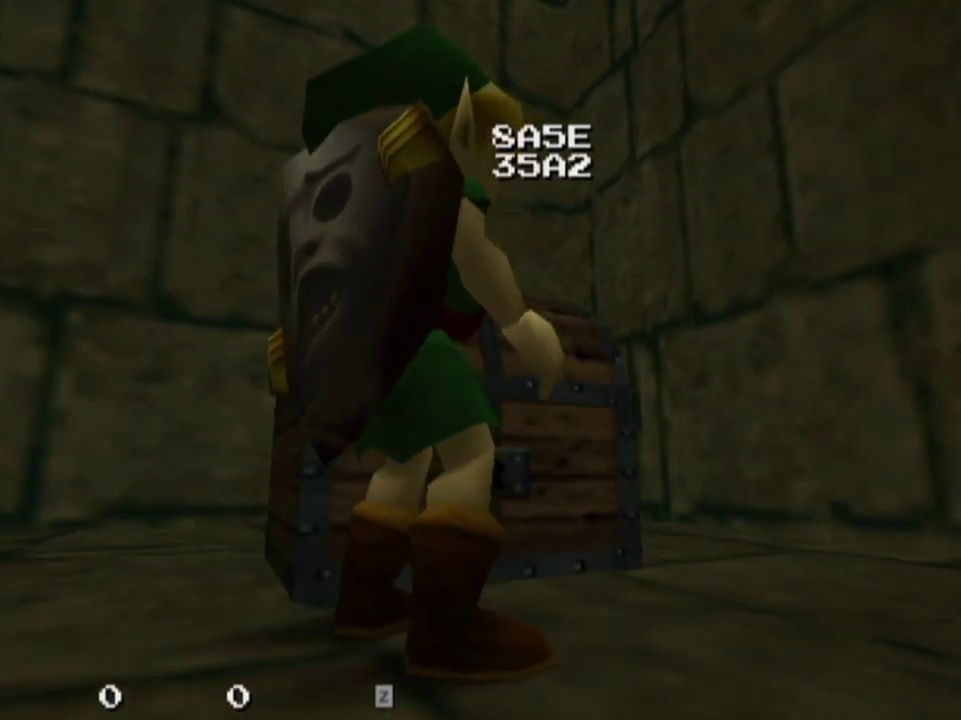
{"buttons": ["L1"], "left_stick": "center", "right_stick": "center", "events": []}
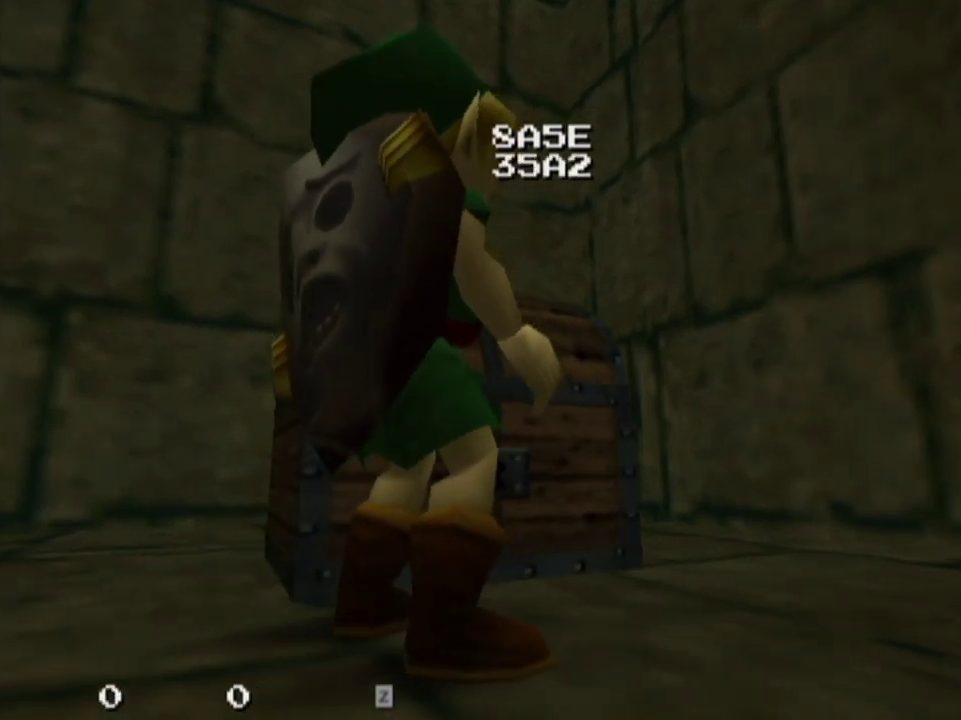
{"buttons": ["L1"], "left_stick": "center", "right_stick": "center", "events": []}
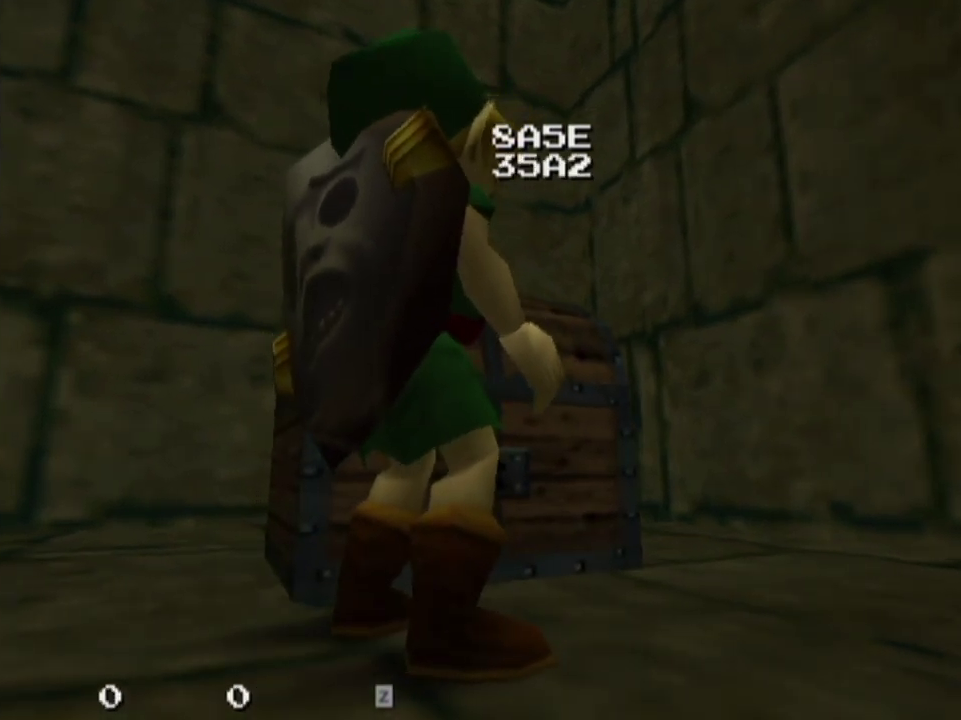
{"buttons": [], "left_stick": "center", "right_stick": "center", "events": [[33, "CROSS", "down"], [100, "CROSS", "up"], [467, "L1", "up"]]}